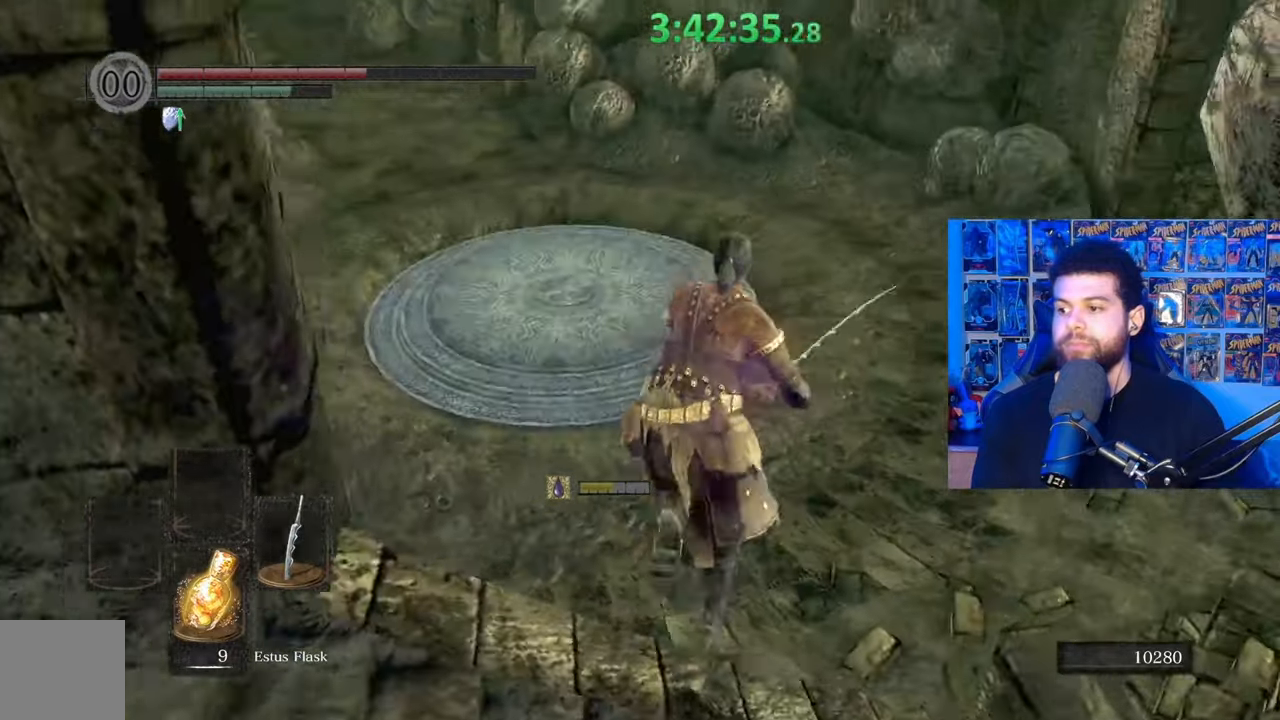
Gameplay with a controller (Xbox layout); each line is a JSON object with the inputs held at the frame after it. "events" lists button and stick changes between this image and that frame as [ms after this image, input, new state], when the widget could be followed in between.
{"buttons": [], "left_stick": "center", "right_stick": "center", "events": [[83, "right_stick", "center"], [283, "right_stick", "up-right"], [367, "left_stick", "center"], [383, "right_stick", "center"], [433, "B", "up"]]}
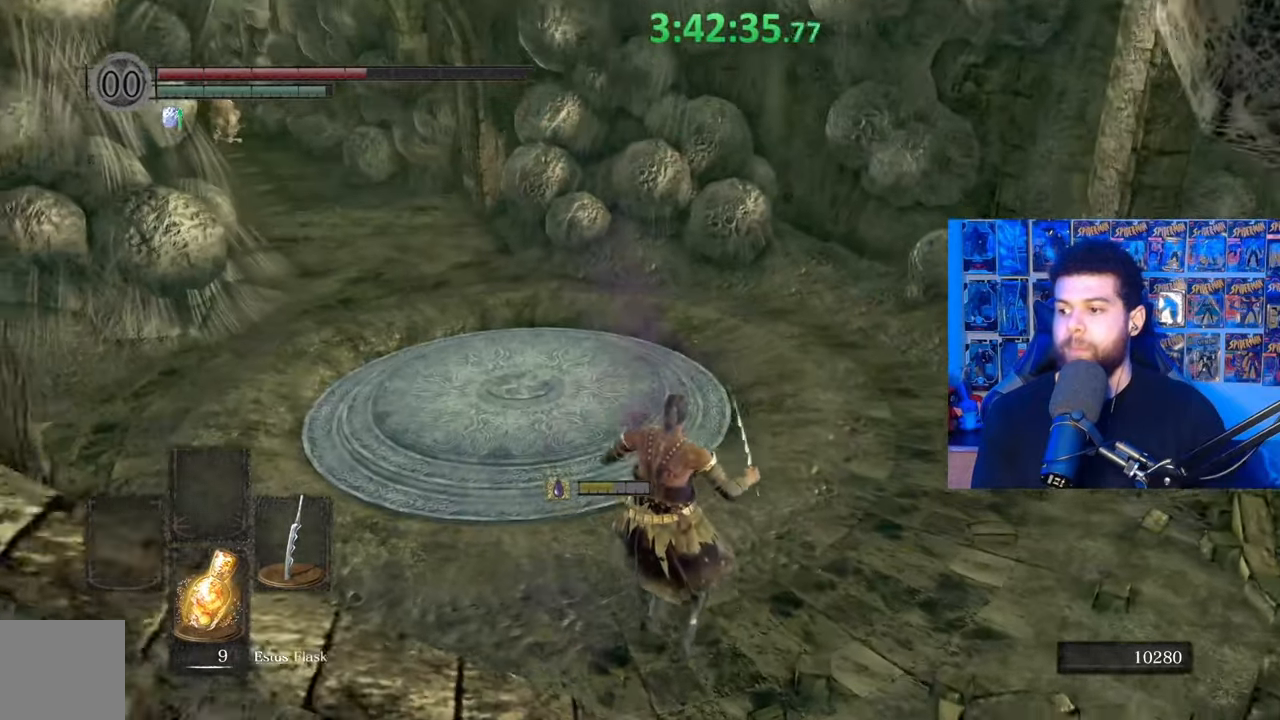
{"buttons": ["B"], "left_stick": "up", "right_stick": "center", "events": [[33, "left_stick", "up"], [83, "B", "down"], [283, "right_stick", "left"], [433, "right_stick", "center"]]}
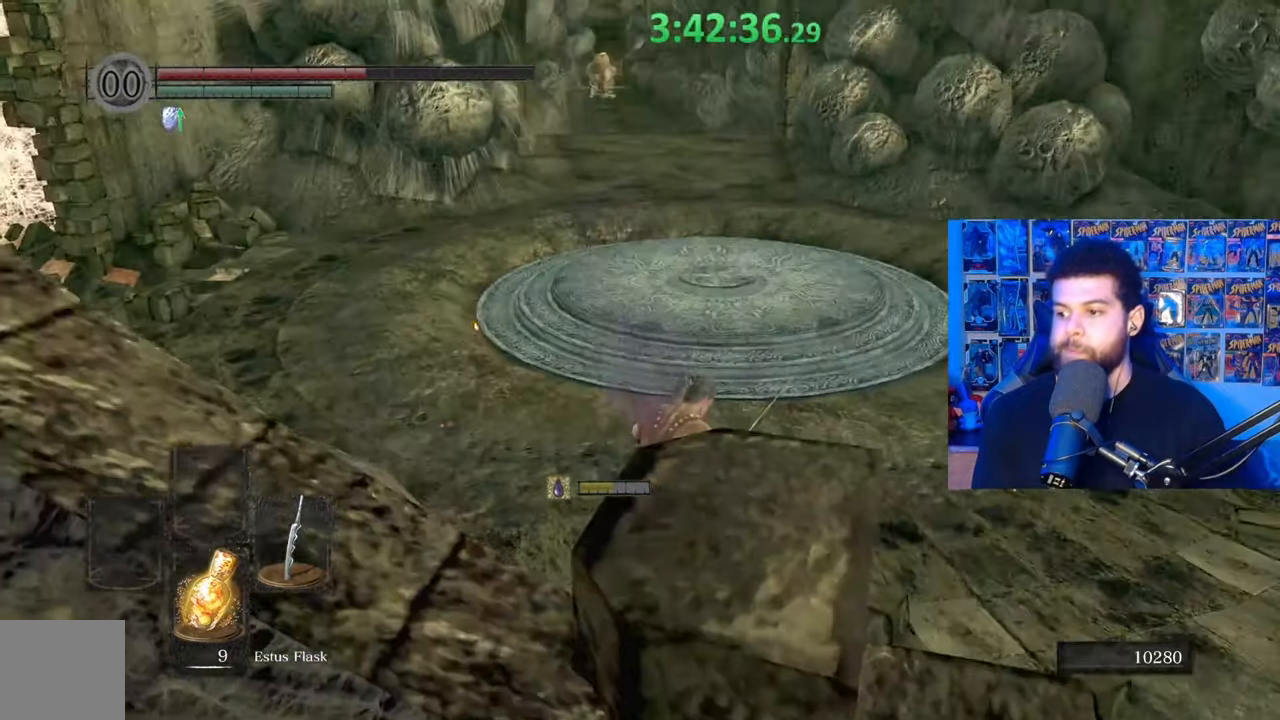
{"buttons": ["B"], "left_stick": "up", "right_stick": "center", "events": [[167, "right_stick", "right"], [283, "right_stick", "center"]]}
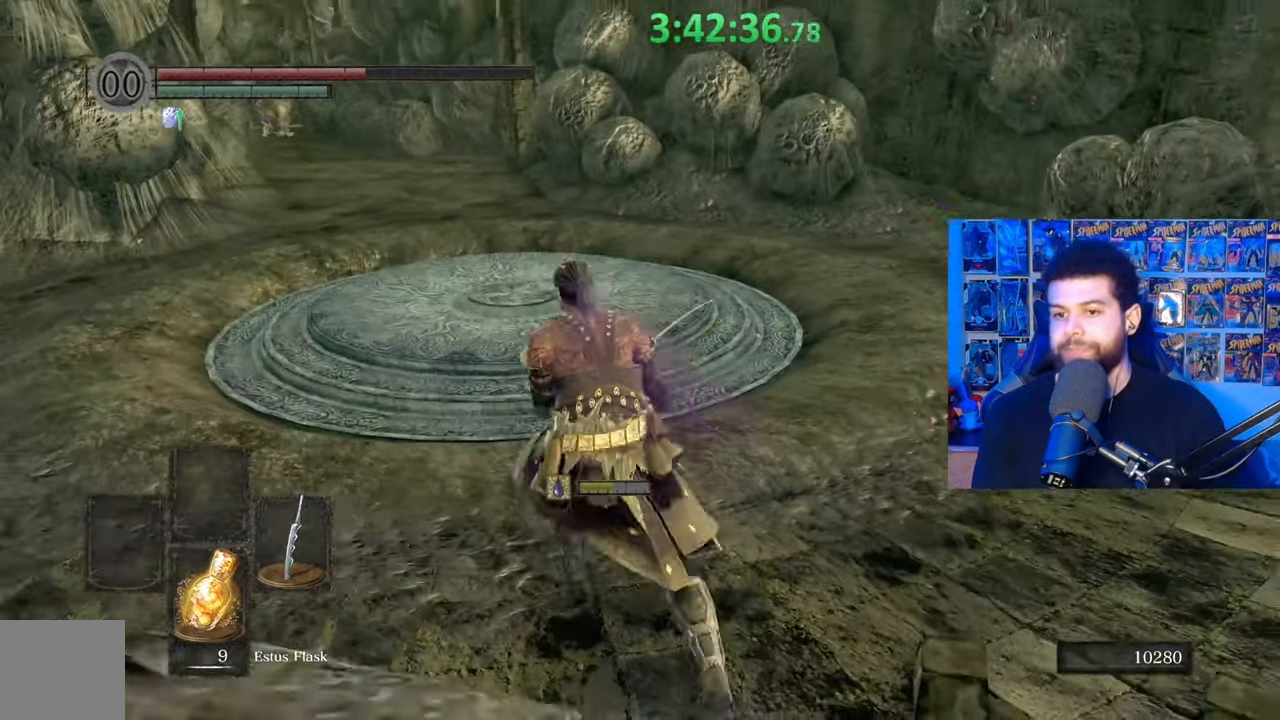
{"buttons": ["B"], "left_stick": "up", "right_stick": "center", "events": [[133, "right_stick", "left"], [233, "right_stick", "center"]]}
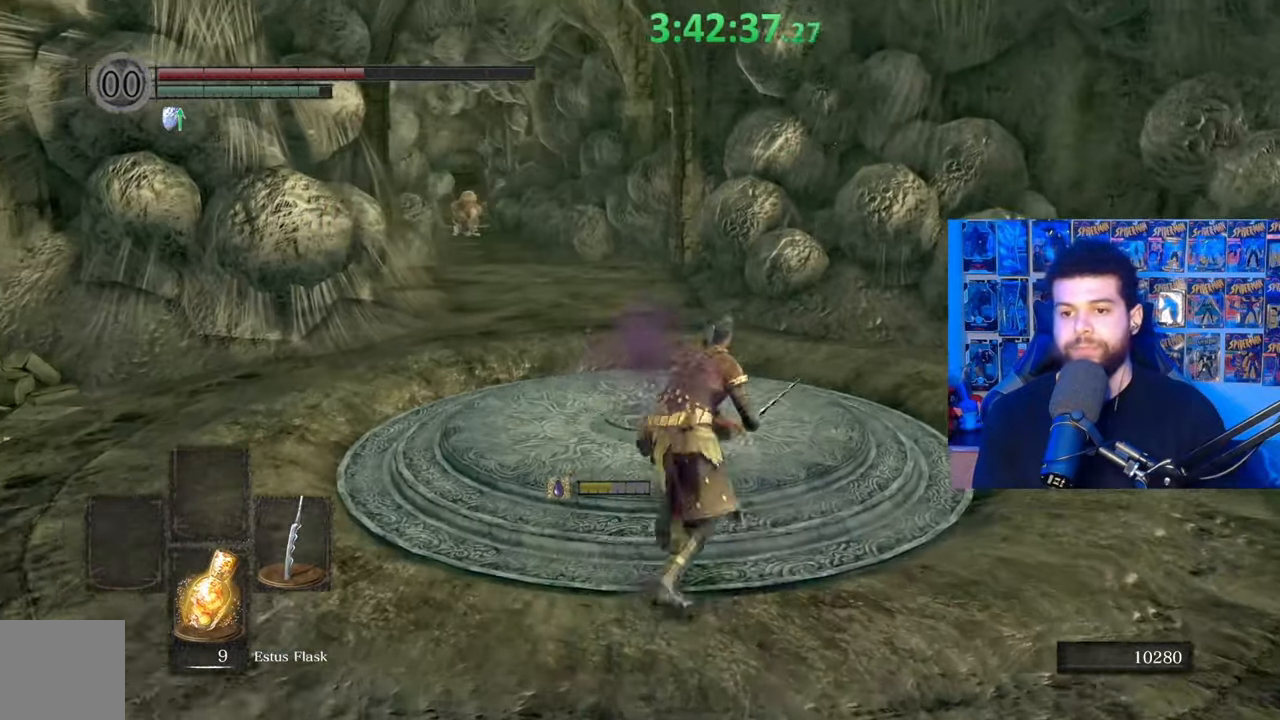
{"buttons": ["B"], "left_stick": "up", "right_stick": "left", "events": [[333, "right_stick", "left"]]}
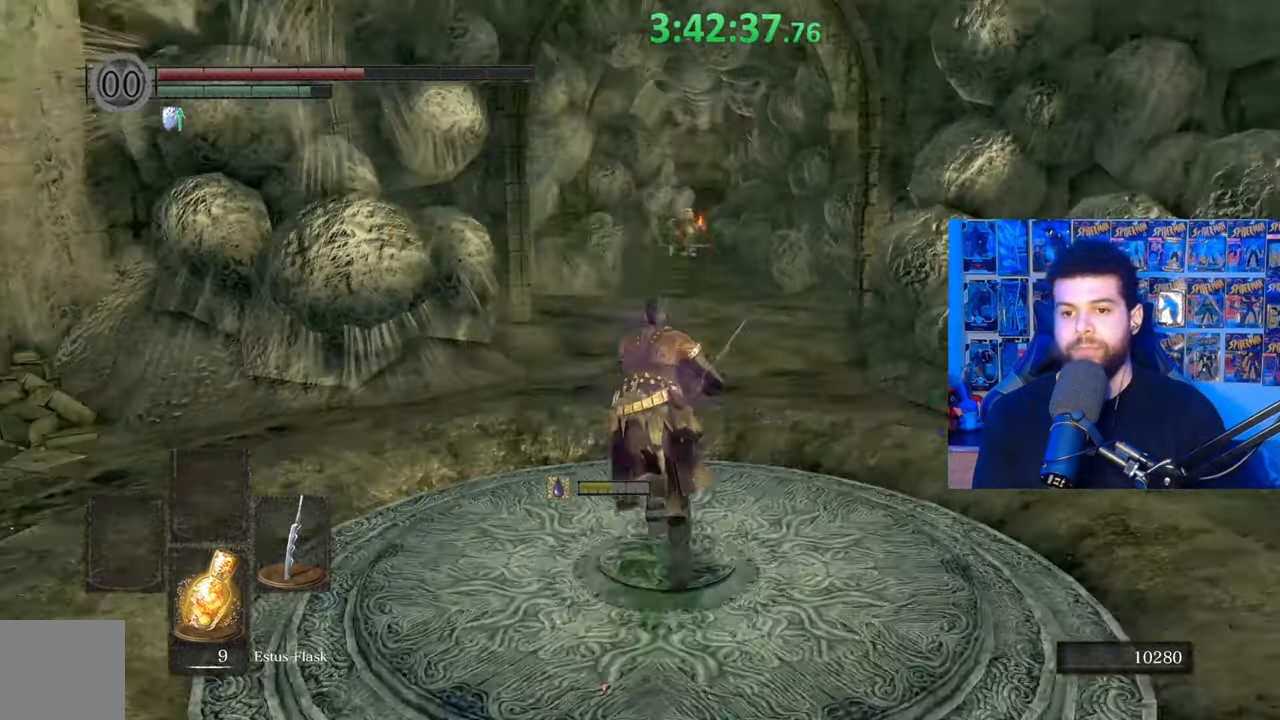
{"buttons": ["B"], "left_stick": "up", "right_stick": "center", "events": [[17, "right_stick", "center"]]}
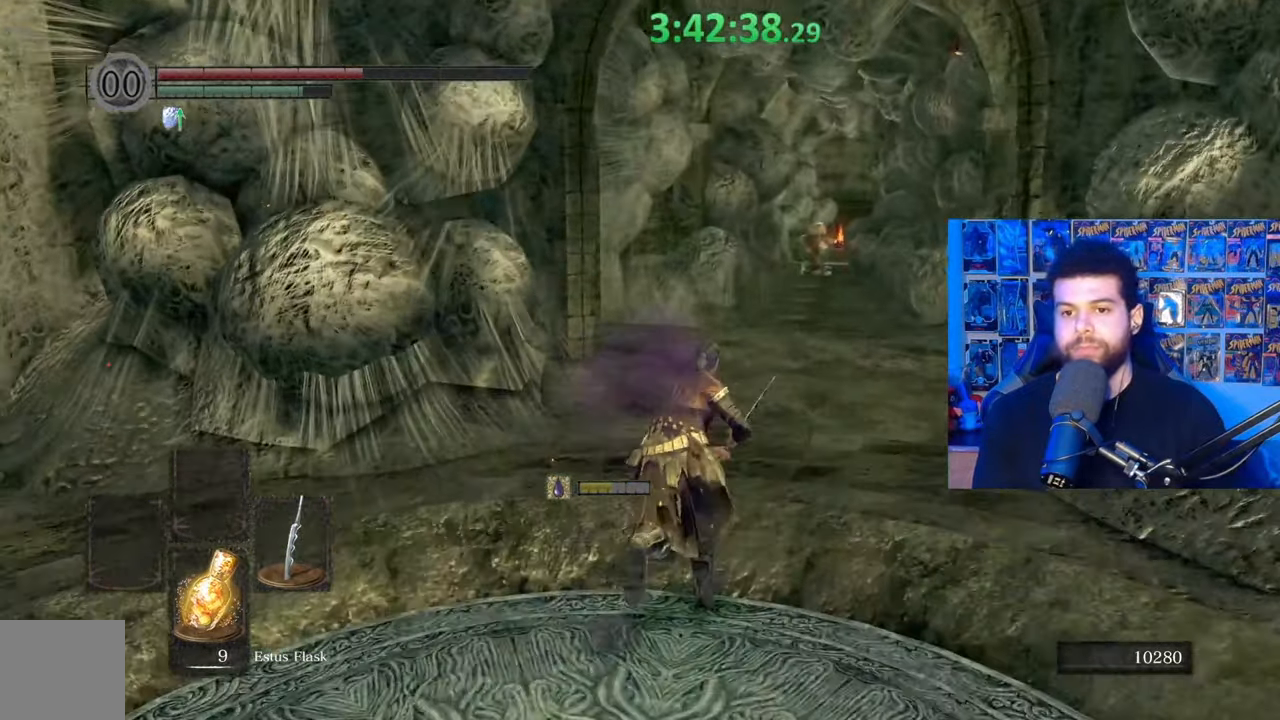
{"buttons": ["B"], "left_stick": "up", "right_stick": "center", "events": [[233, "right_stick", "down-right"], [333, "right_stick", "center"]]}
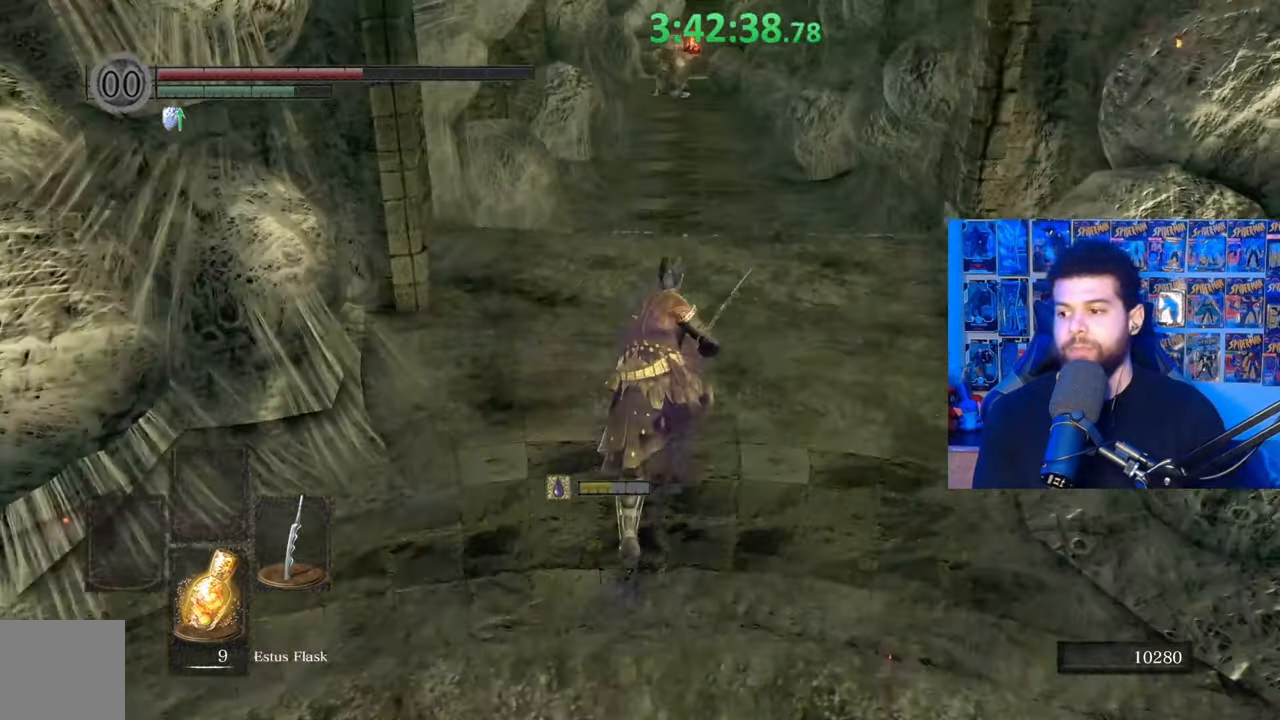
{"buttons": ["B"], "left_stick": "up", "right_stick": "center", "events": []}
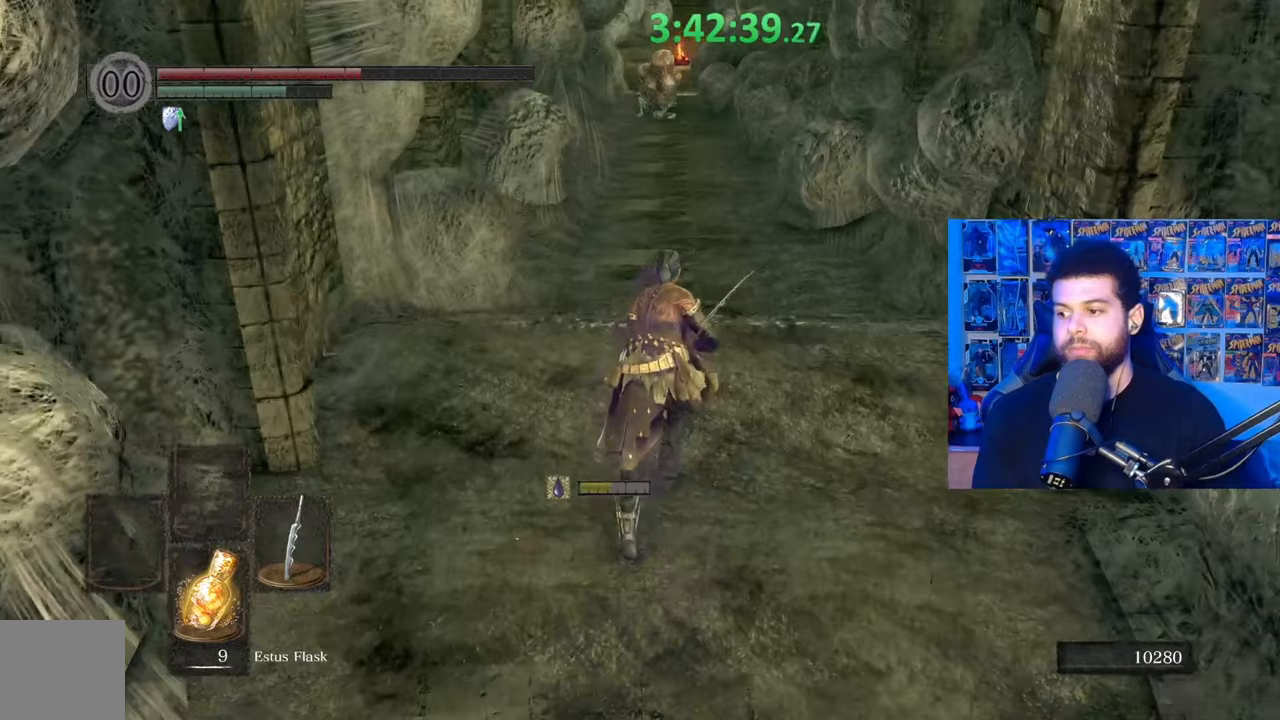
{"buttons": ["B"], "left_stick": "up", "right_stick": "center", "events": [[267, "B", "up"], [433, "B", "down"]]}
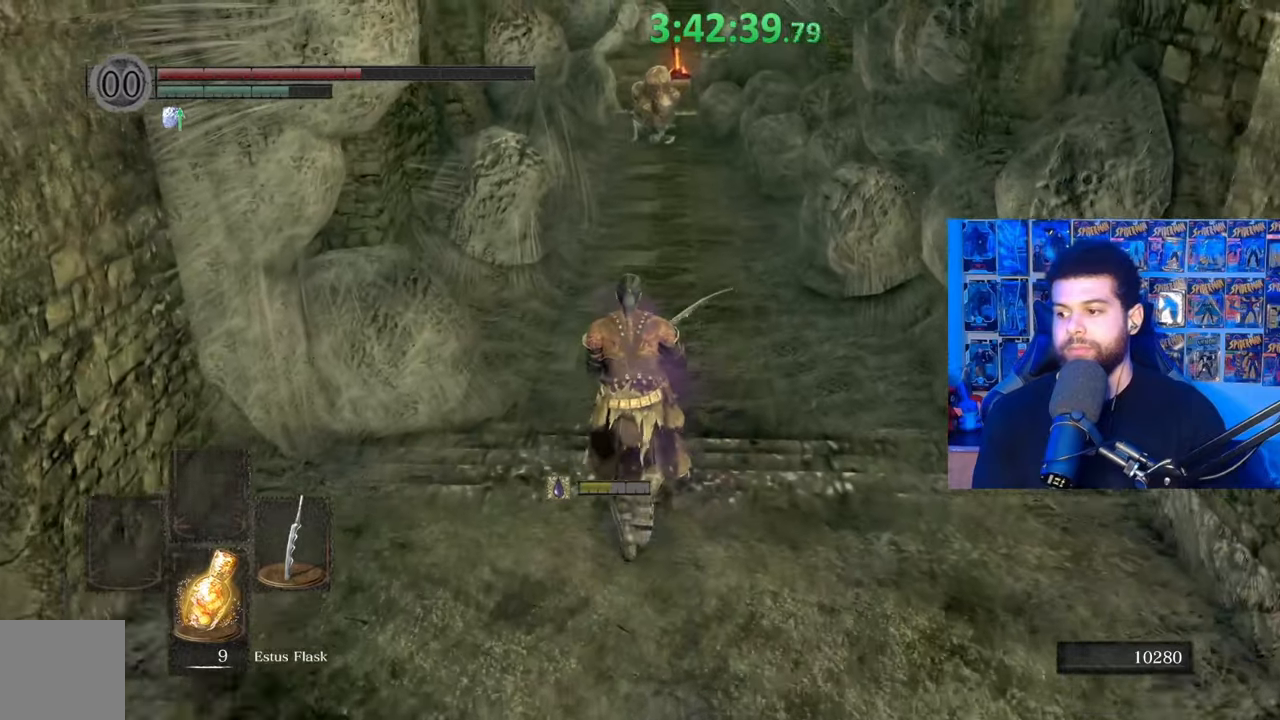
{"buttons": ["B"], "left_stick": "up", "right_stick": "center", "events": [[383, "right_stick", "up"], [433, "right_stick", "center"]]}
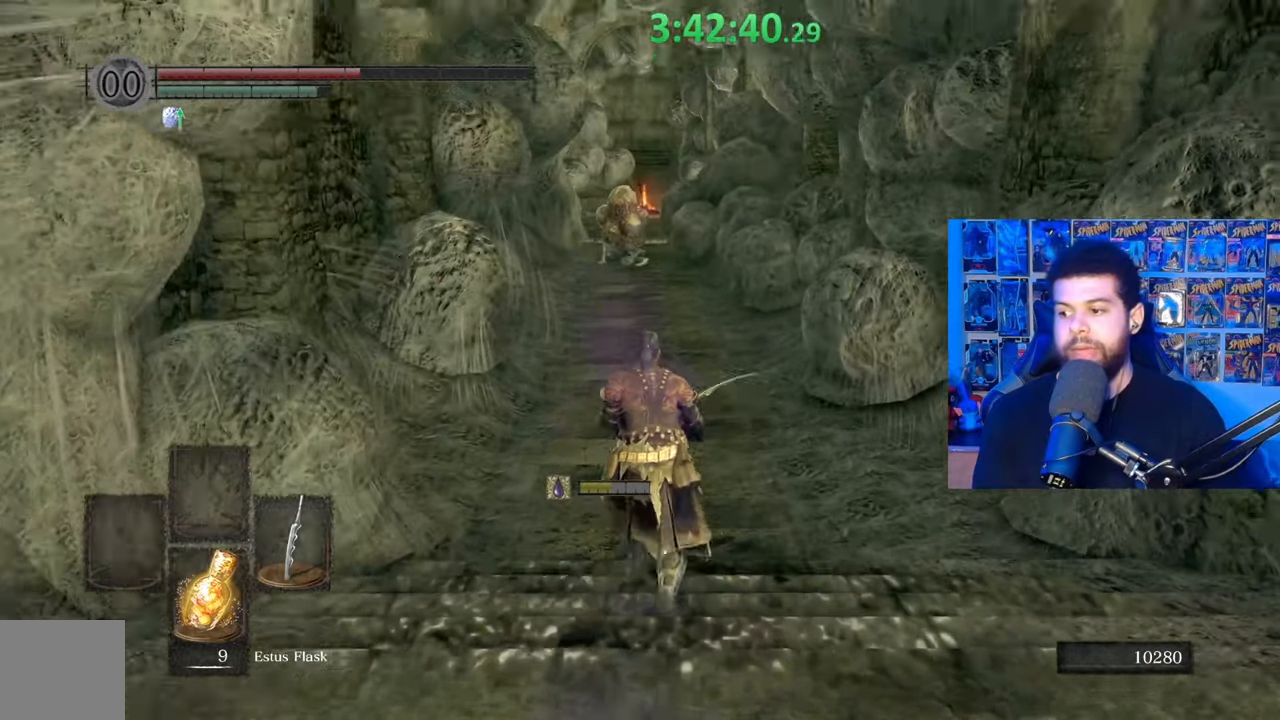
{"buttons": ["B"], "left_stick": "up", "right_stick": "center", "events": []}
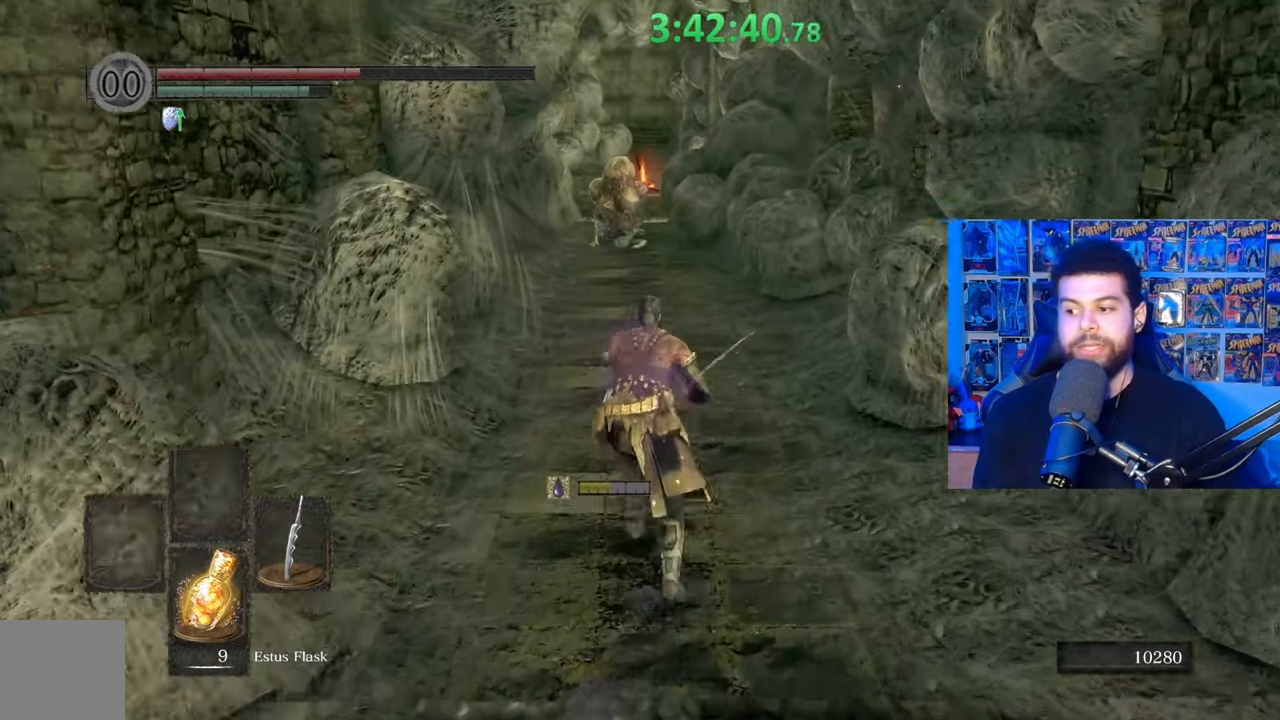
{"buttons": [], "left_stick": "up", "right_stick": "center", "events": [[483, "B", "up"]]}
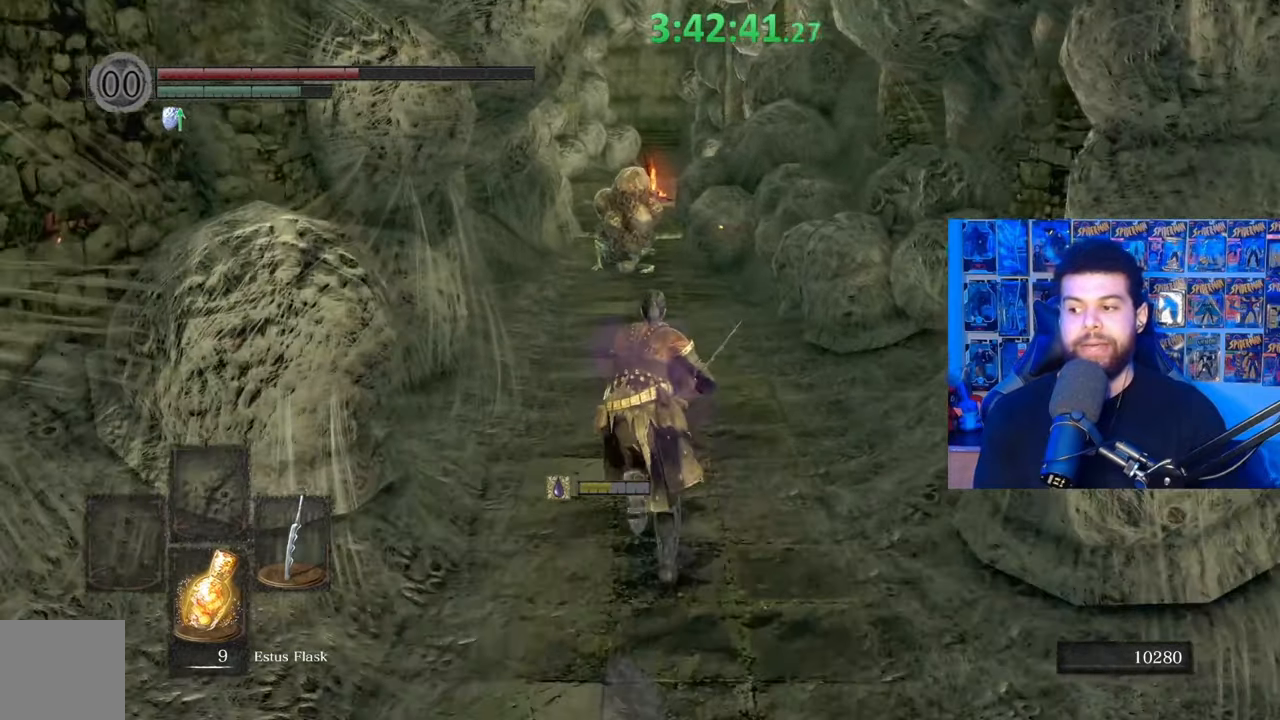
{"buttons": ["B"], "left_stick": "up", "right_stick": "center", "events": [[117, "B", "down"]]}
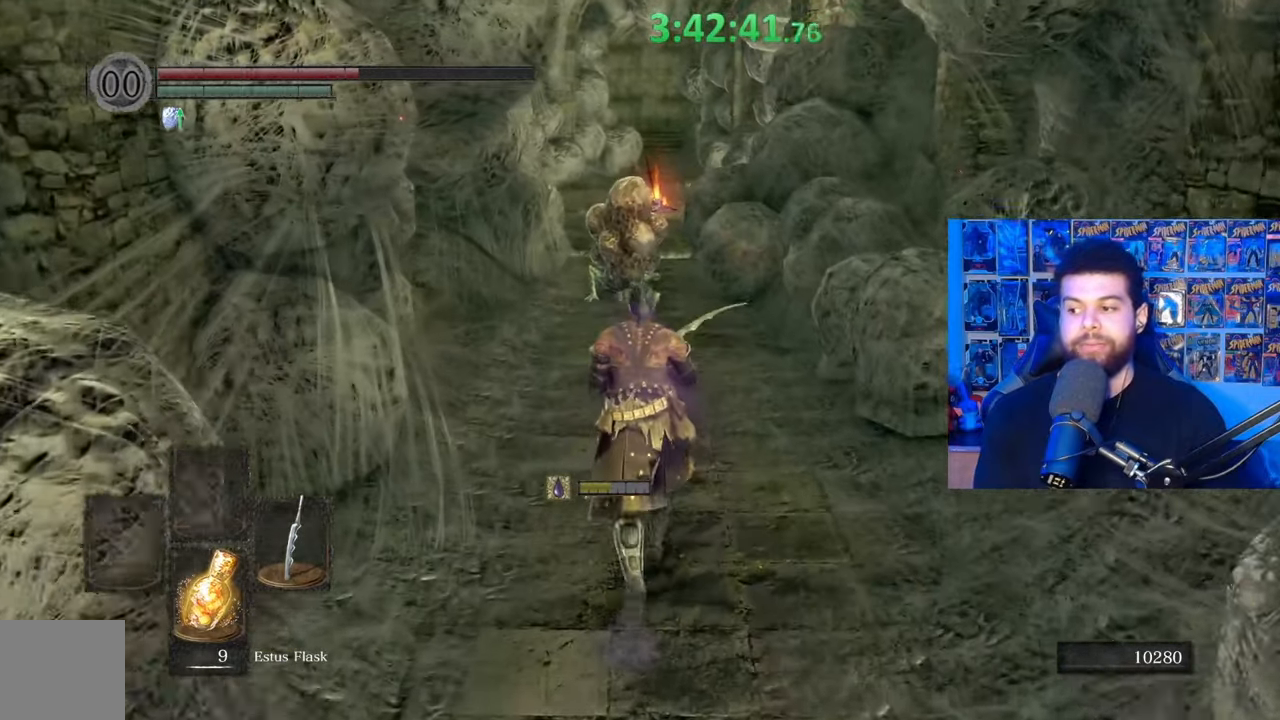
{"buttons": [], "left_stick": "center", "right_stick": "center", "events": [[183, "B", "up"], [267, "left_stick", "center"]]}
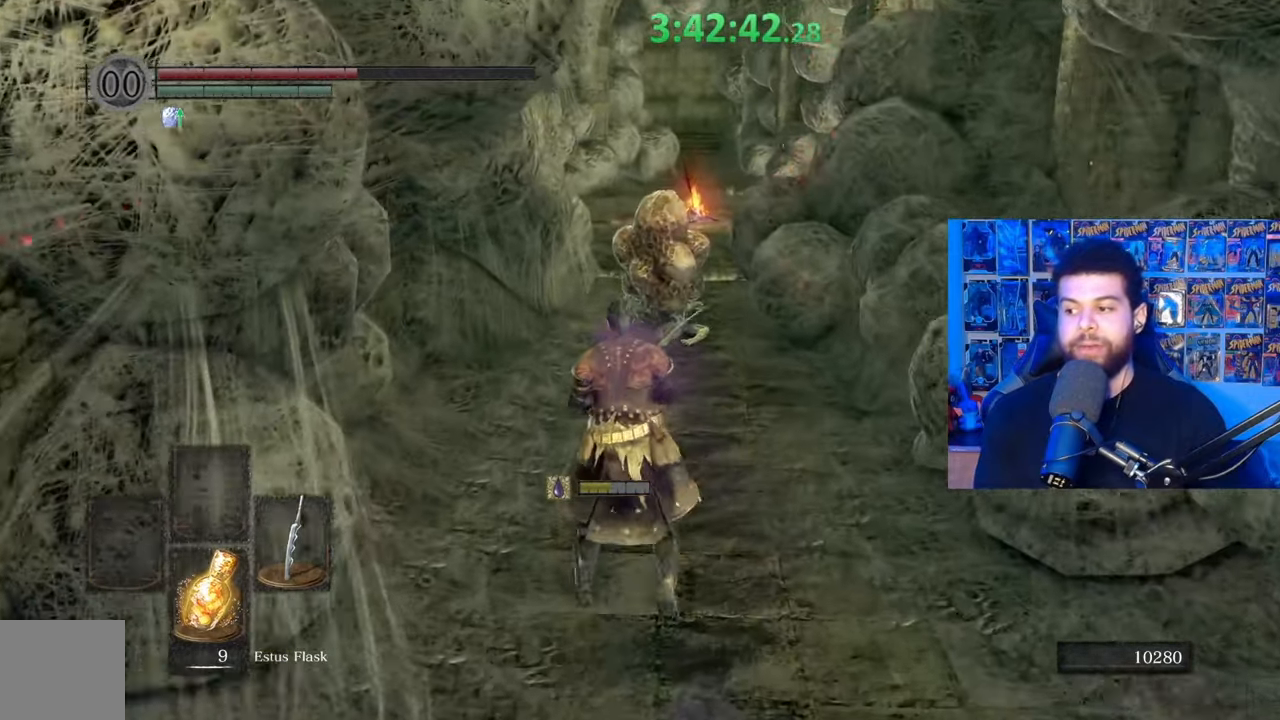
{"buttons": [], "left_stick": "center", "right_stick": "center", "events": [[317, "right_stick", "down"], [433, "right_stick", "center"]]}
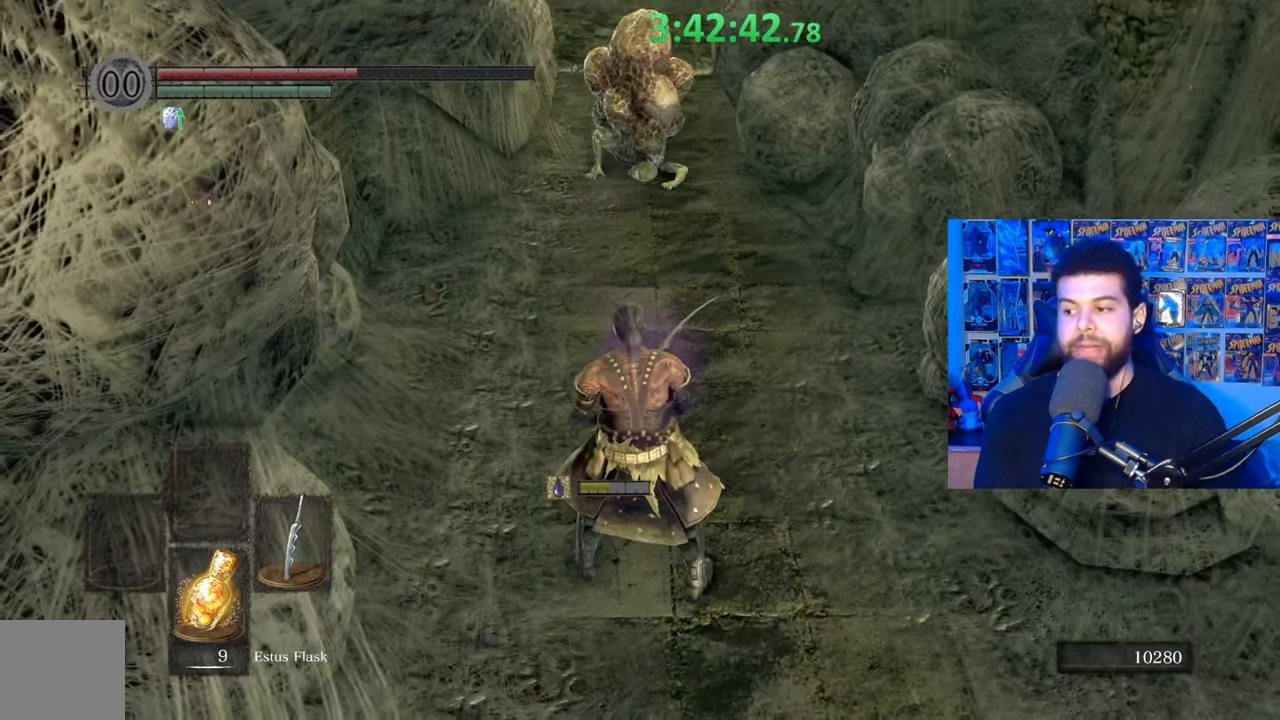
{"buttons": [], "left_stick": "down-left", "right_stick": "center", "events": [[217, "left_stick", "up"], [283, "left_stick", "up-left"], [483, "left_stick", "down-left"]]}
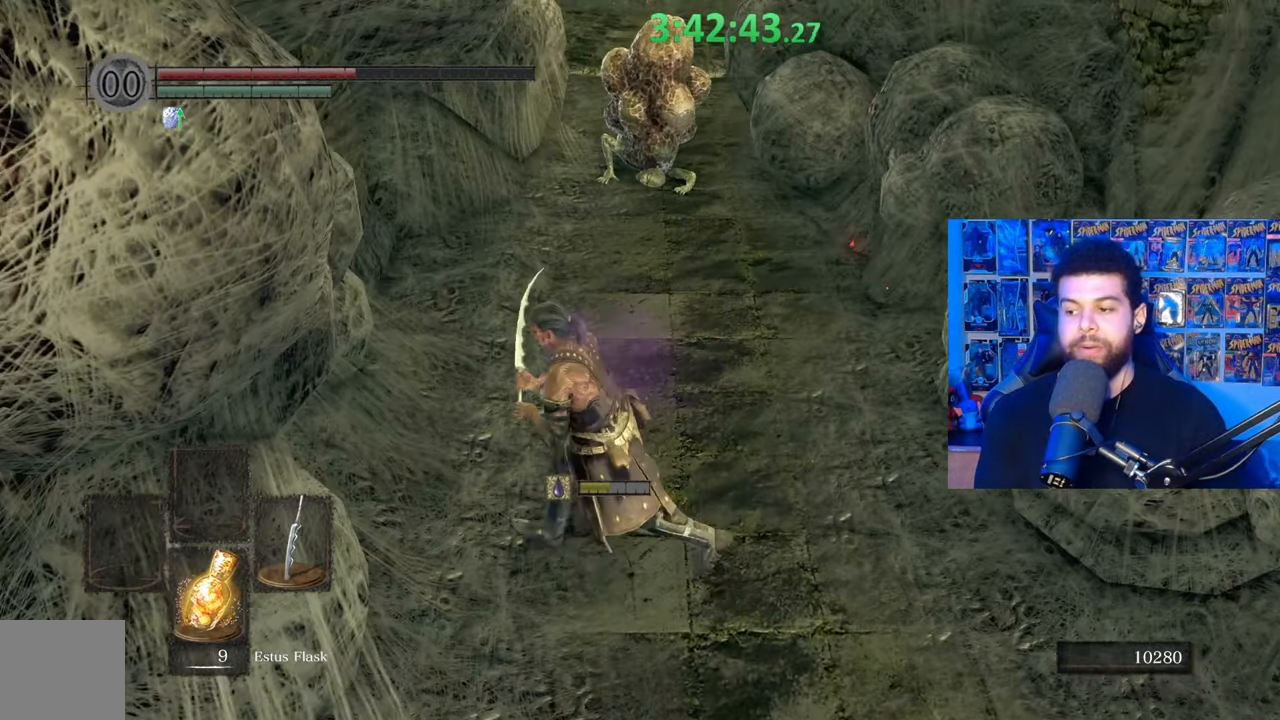
{"buttons": [], "left_stick": "up", "right_stick": "center", "events": [[83, "left_stick", "down-right"], [217, "left_stick", "up-right"], [283, "left_stick", "up"], [417, "right_stick", "up-left"], [483, "right_stick", "center"]]}
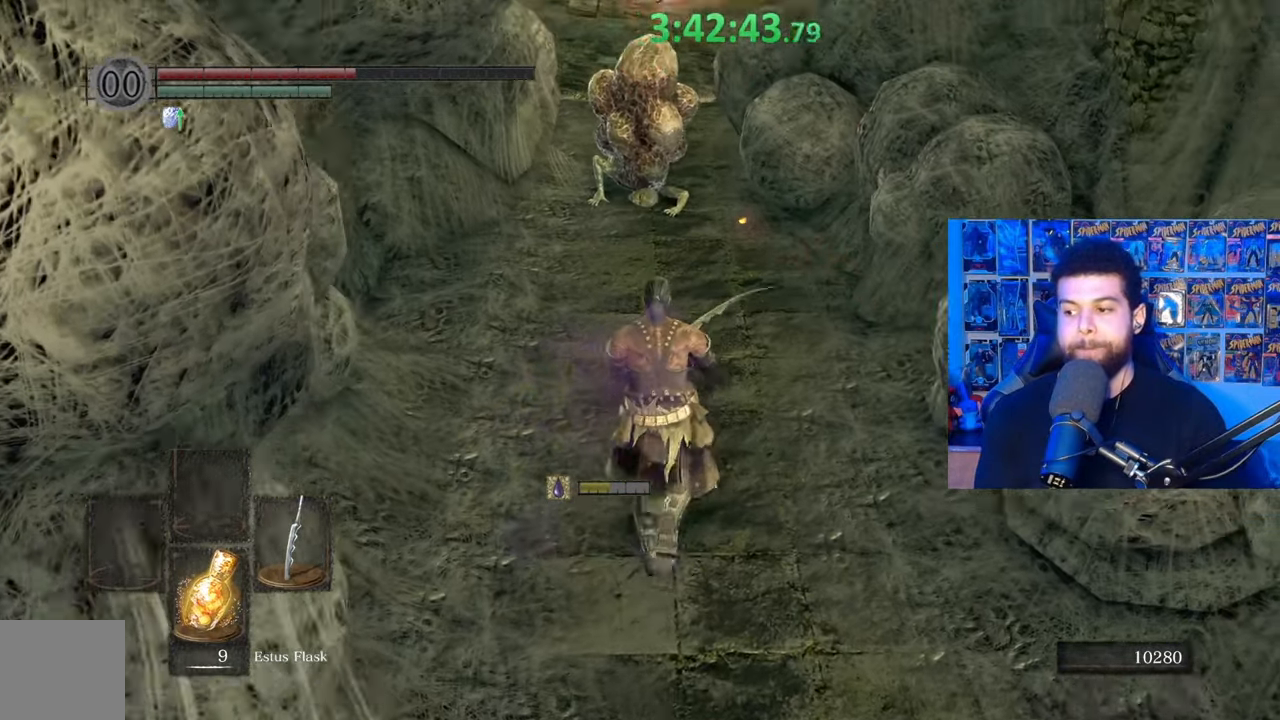
{"buttons": ["B"], "left_stick": "up-left", "right_stick": "center", "events": [[133, "B", "down"], [483, "left_stick", "up-left"]]}
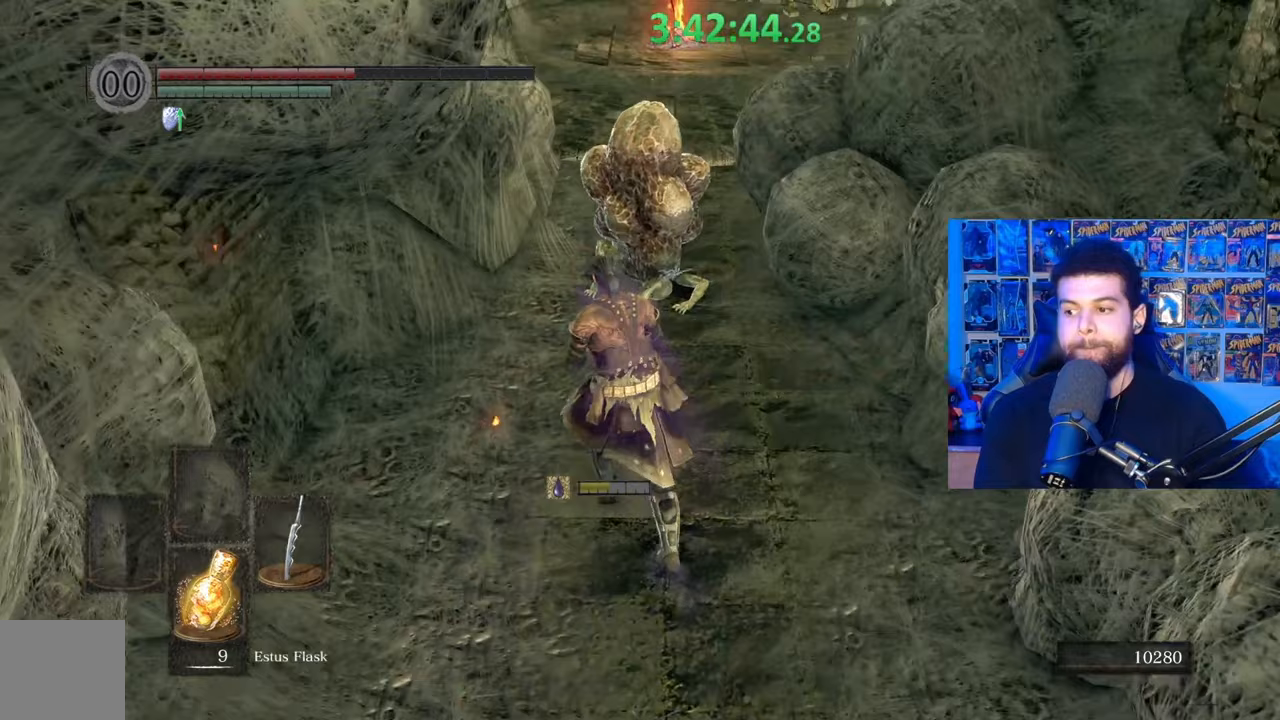
{"buttons": ["B"], "left_stick": "down-right", "right_stick": "center", "events": [[283, "left_stick", "down-left"], [333, "left_stick", "down"], [467, "left_stick", "down-right"]]}
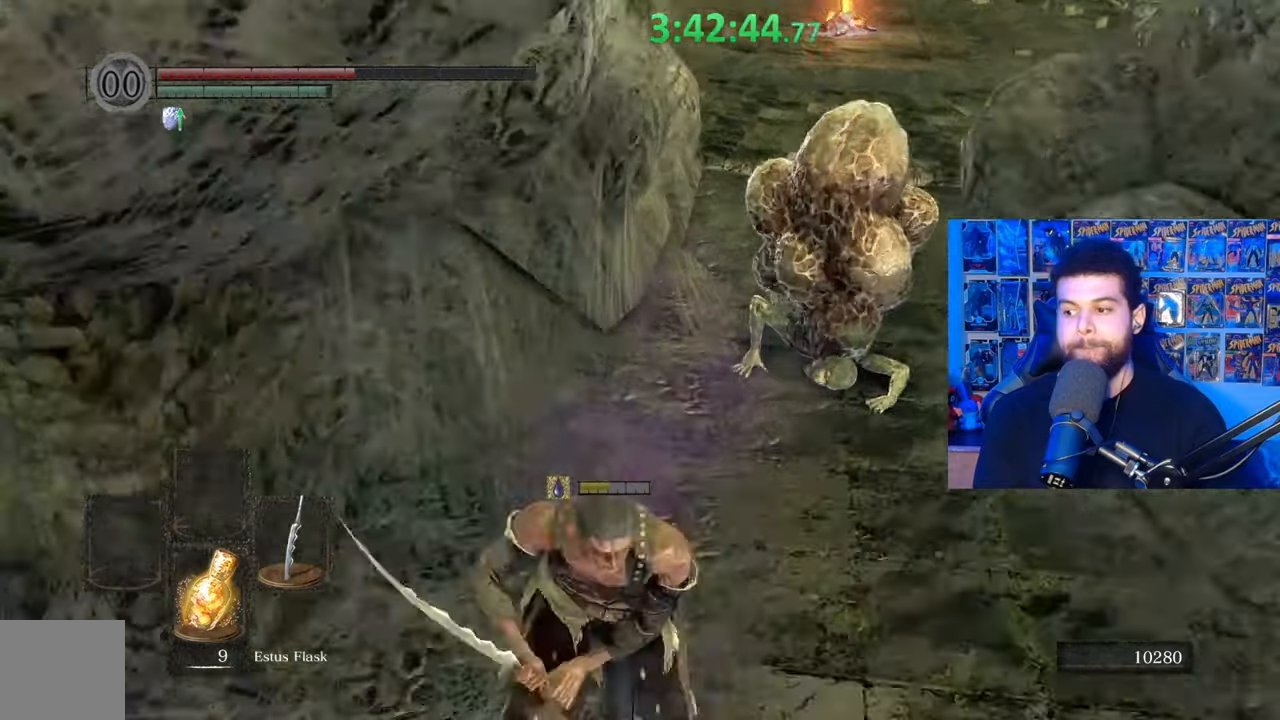
{"buttons": [], "left_stick": "up-left", "right_stick": "left", "events": [[133, "left_stick", "right"], [183, "B", "up"], [233, "left_stick", "up-right"], [333, "left_stick", "up"], [433, "left_stick", "up-left"], [467, "right_stick", "left"]]}
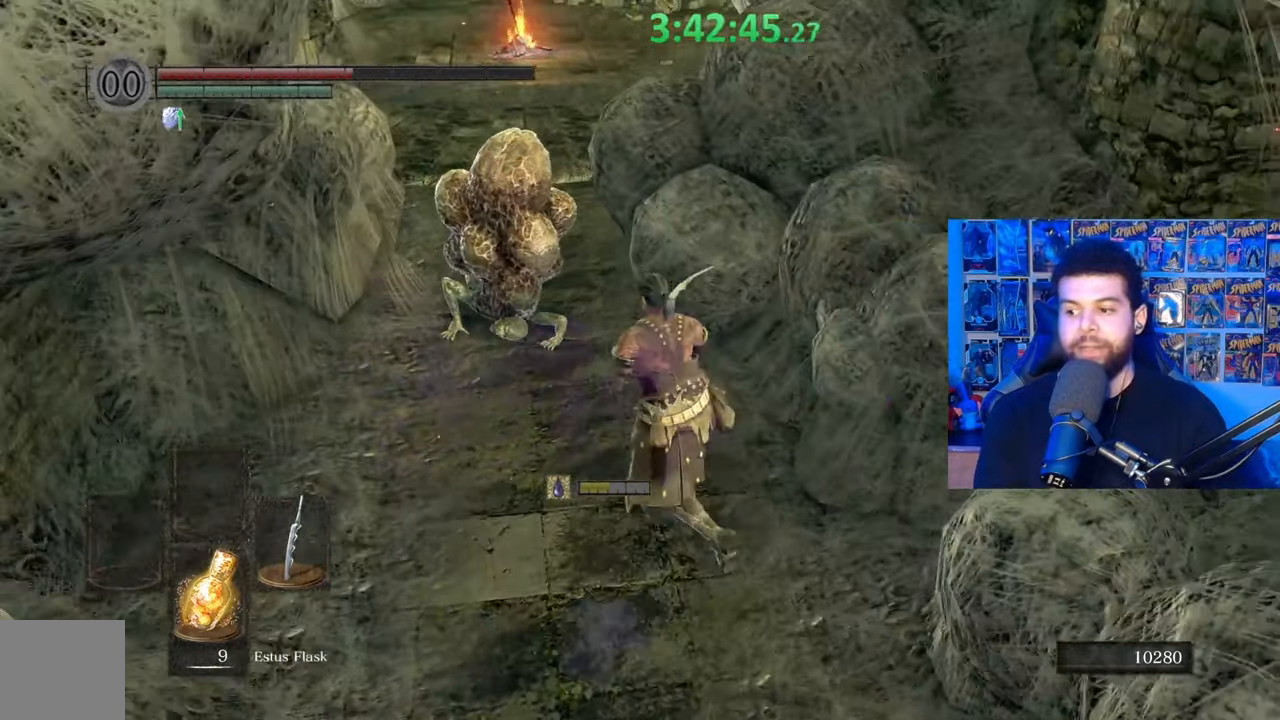
{"buttons": [], "left_stick": "down", "right_stick": "center", "events": [[83, "left_stick", "center"], [167, "right_stick", "center"], [367, "left_stick", "down"]]}
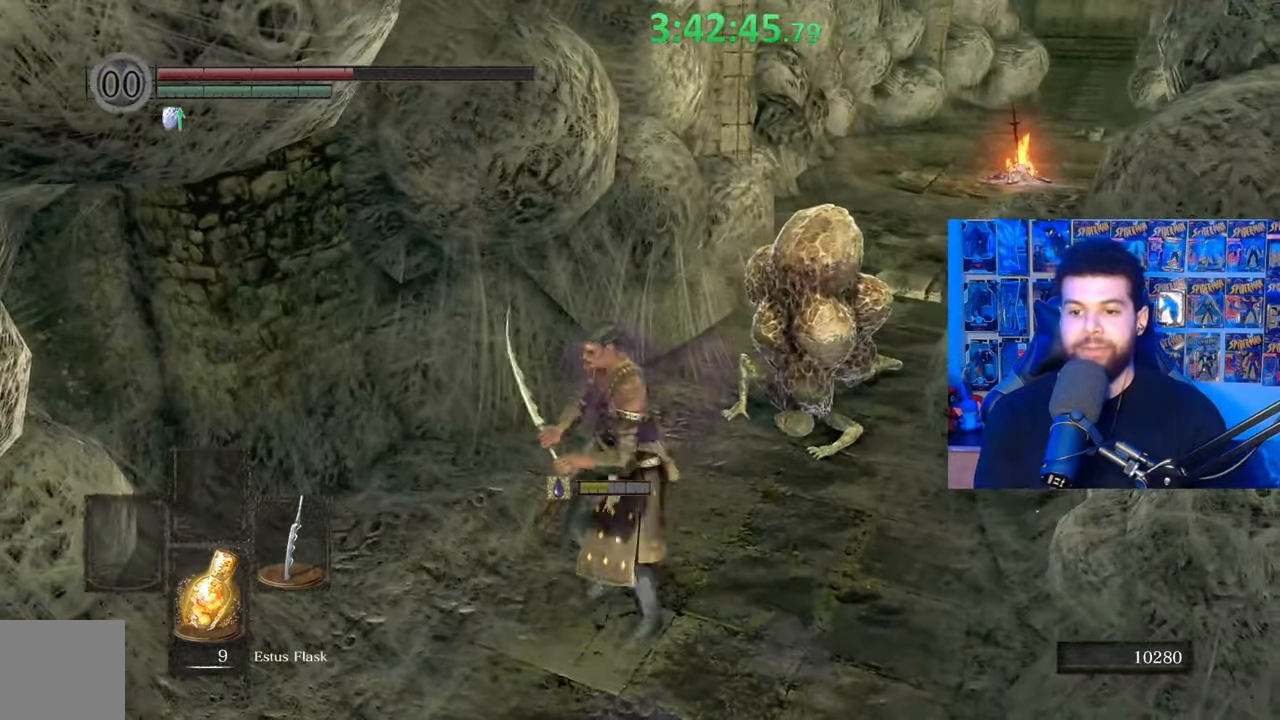
{"buttons": [], "left_stick": "up", "right_stick": "down-left", "events": [[83, "right_stick", "down"], [233, "right_stick", "center"], [283, "left_stick", "right"], [367, "left_stick", "up"], [417, "right_stick", "up"], [483, "right_stick", "down-left"]]}
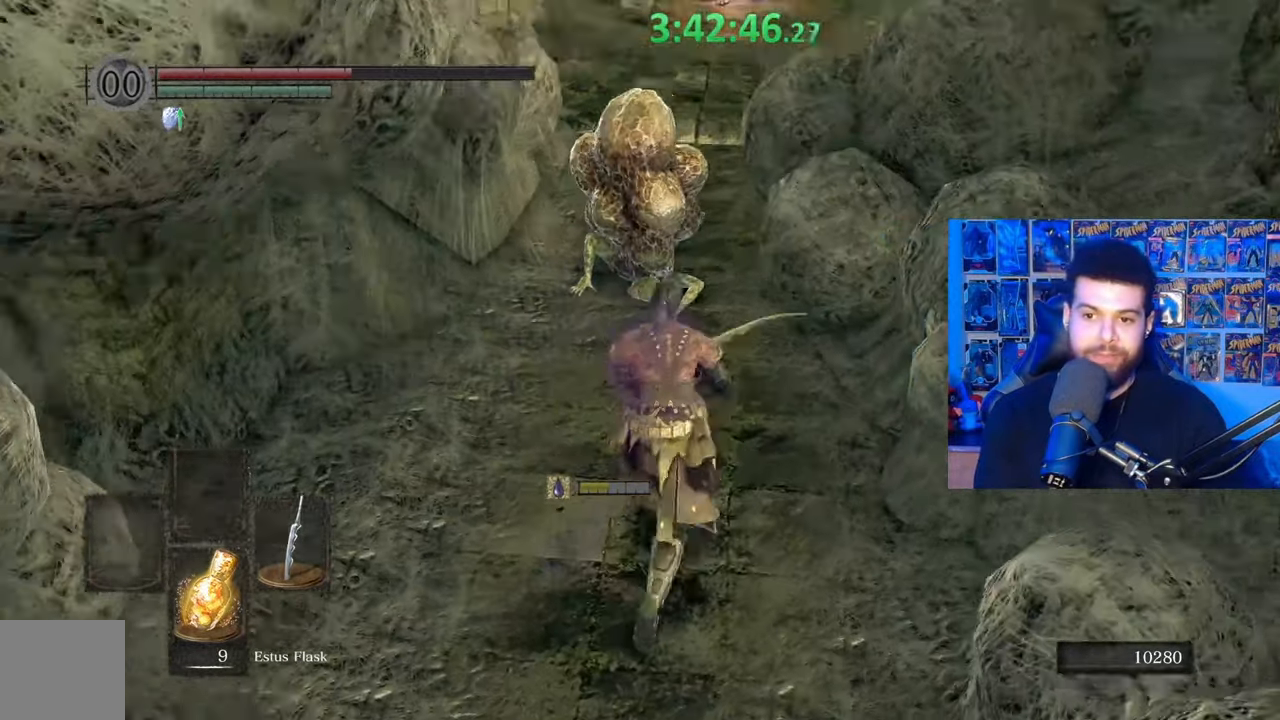
{"buttons": [], "left_stick": "center", "right_stick": "center", "events": [[17, "right_stick", "center"], [483, "left_stick", "center"]]}
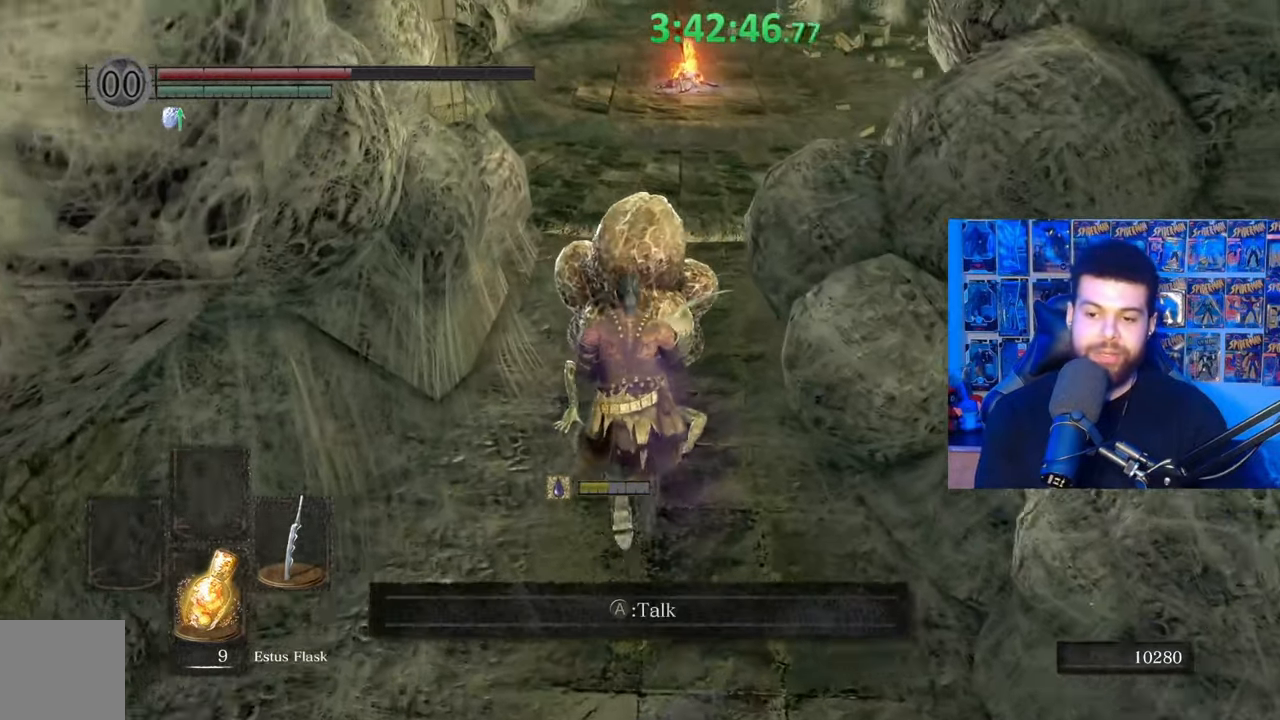
{"buttons": [], "left_stick": "center", "right_stick": "center", "events": [[67, "A", "down"], [183, "A", "up"]]}
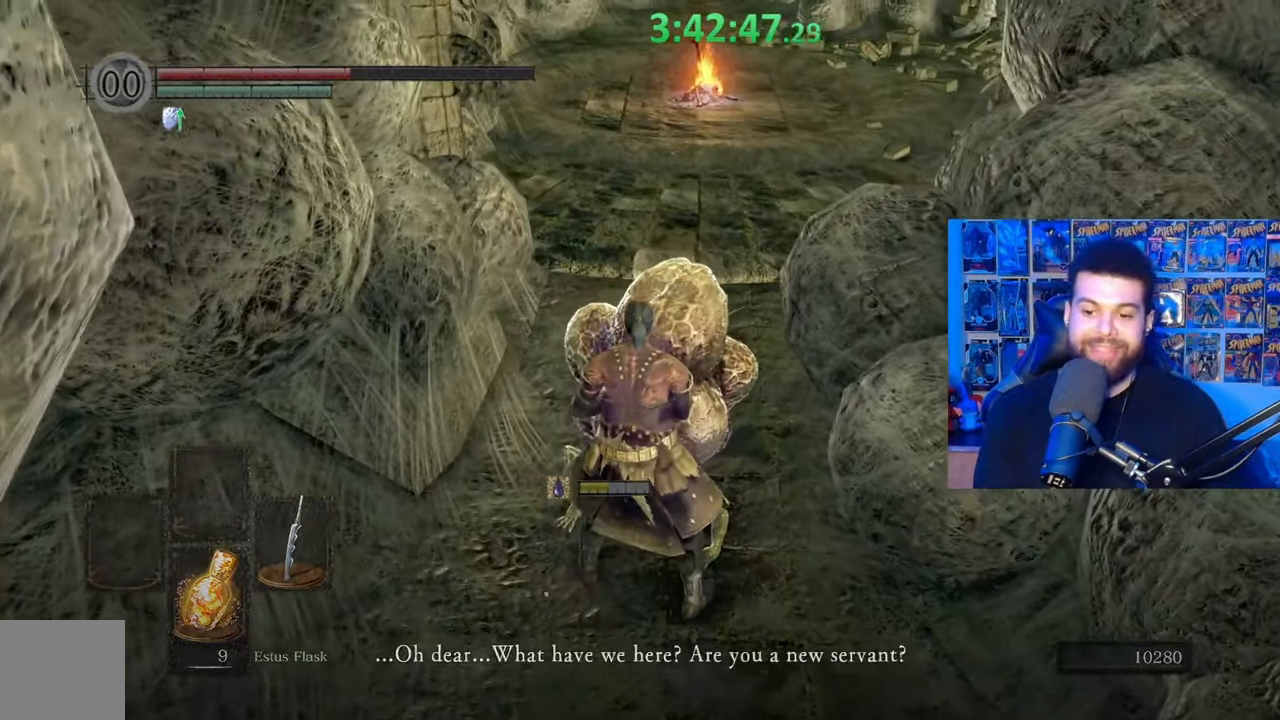
{"buttons": [], "left_stick": "center", "right_stick": "center", "events": [[283, "A", "down"], [383, "A", "up"]]}
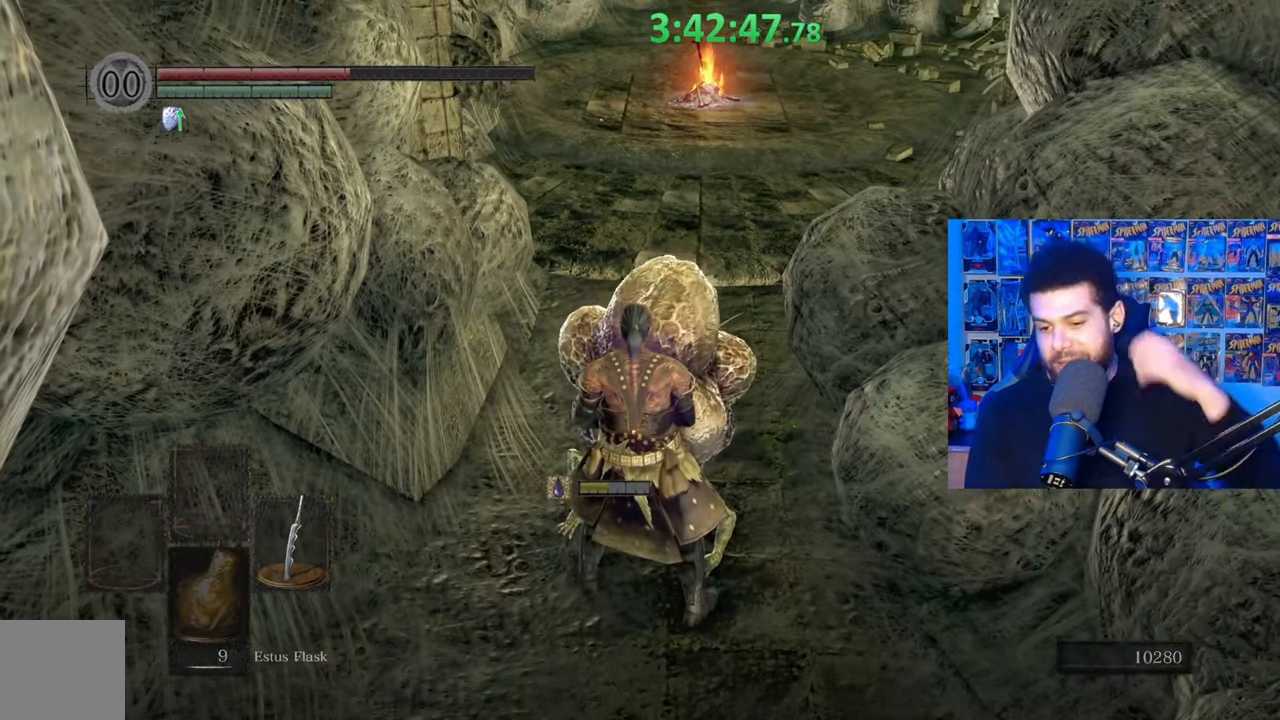
{"buttons": [], "left_stick": "center", "right_stick": "center", "events": [[67, "A", "down"], [167, "A", "up"]]}
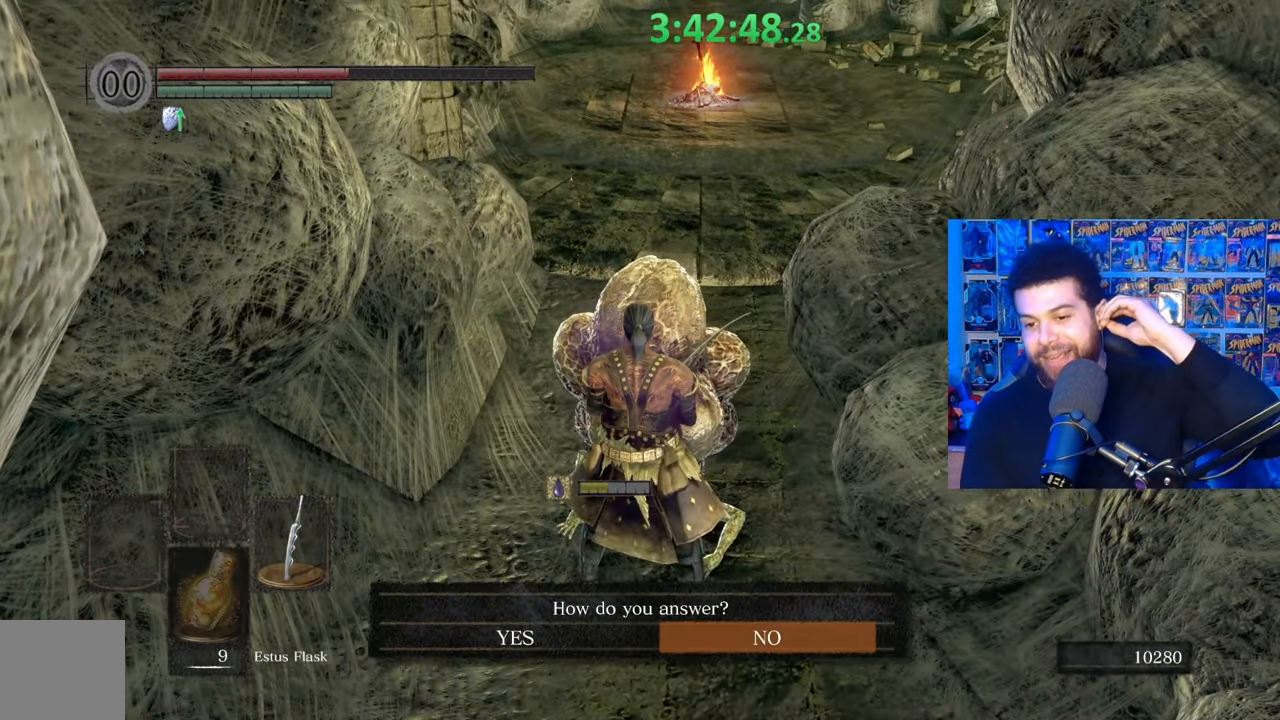
{"buttons": [], "left_stick": "center", "right_stick": "center", "events": []}
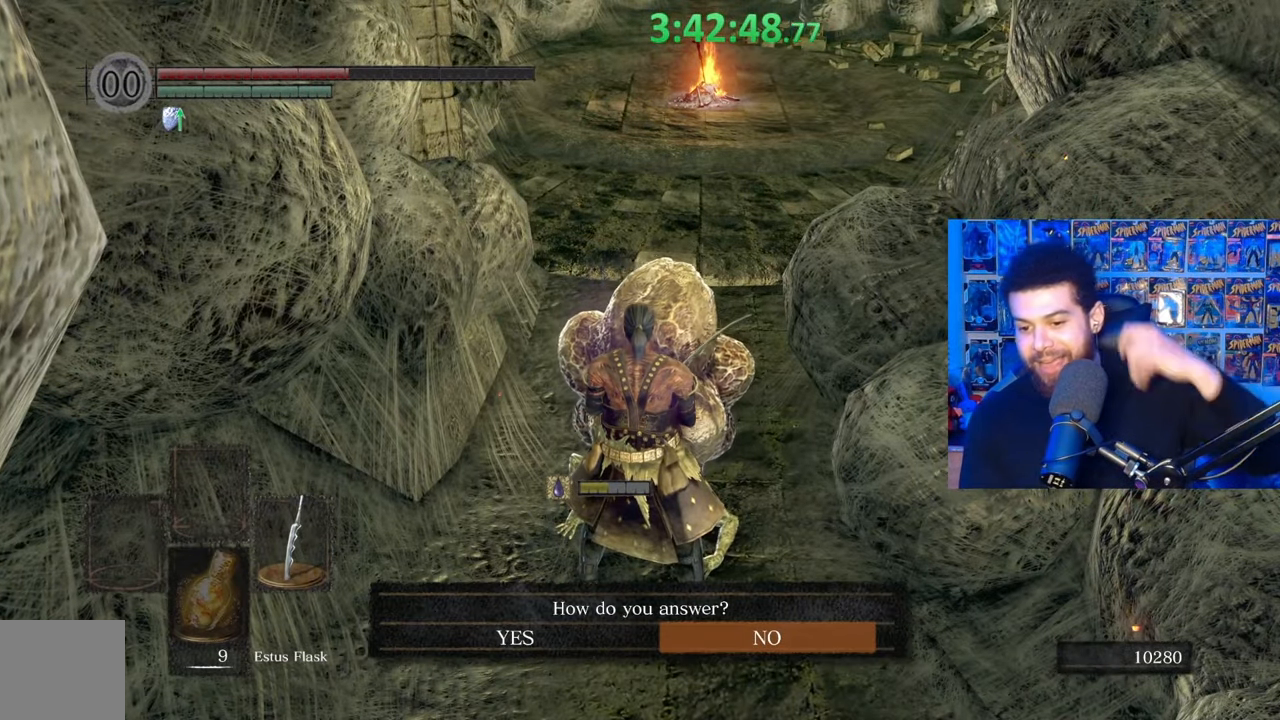
{"buttons": [], "left_stick": "center", "right_stick": "center", "events": []}
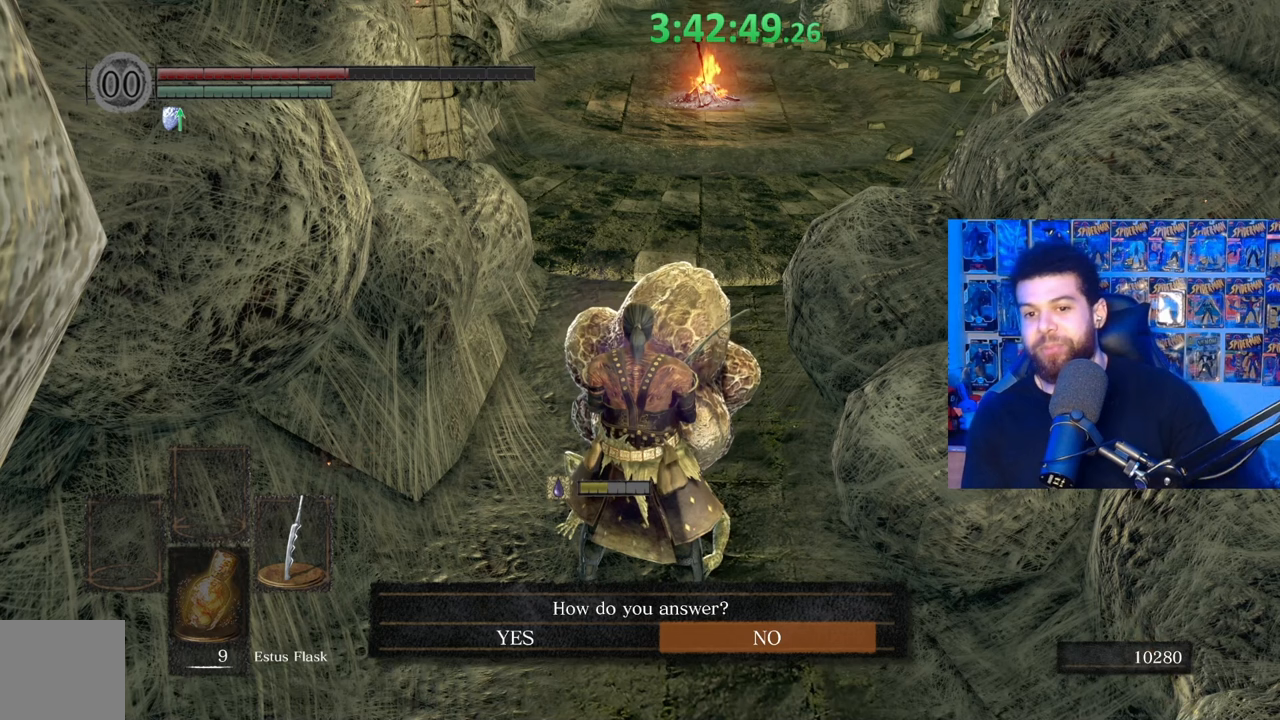
{"buttons": [], "left_stick": "center", "right_stick": "center", "events": [[283, "DPAD_LEFT", "down"], [383, "DPAD_LEFT", "up"]]}
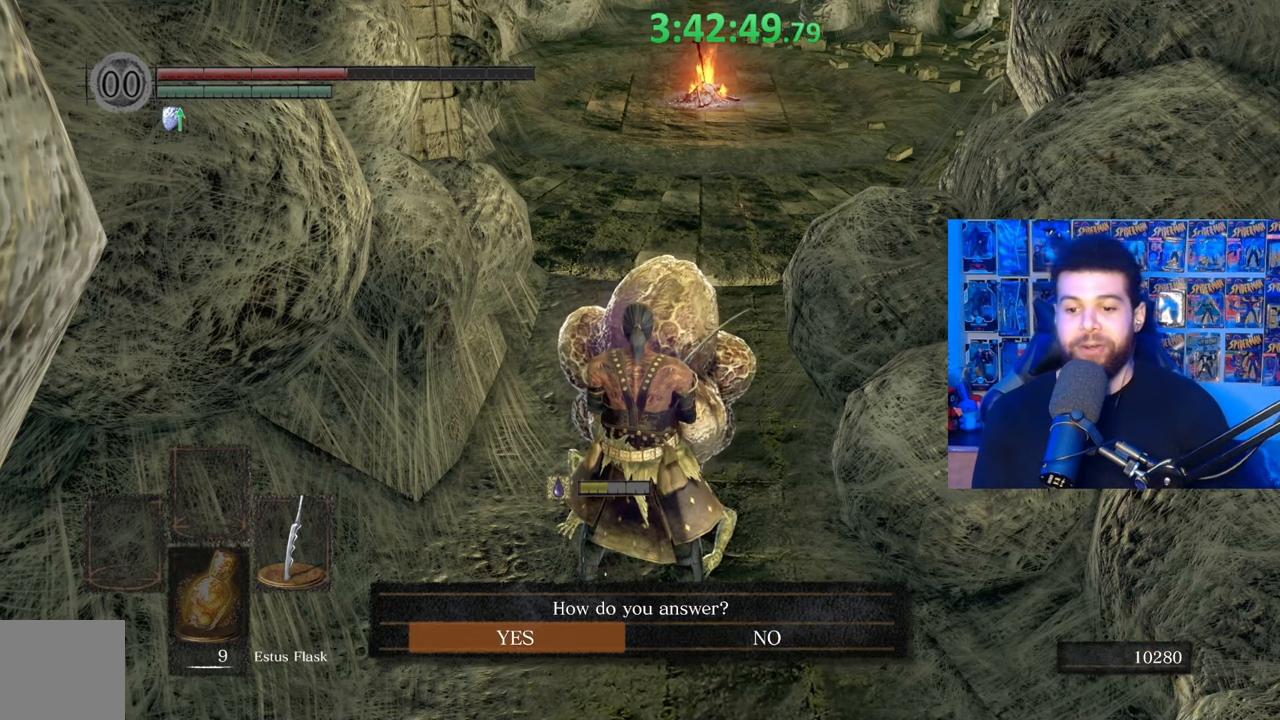
{"buttons": [], "left_stick": "center", "right_stick": "center", "events": [[83, "A", "down"], [167, "A", "up"]]}